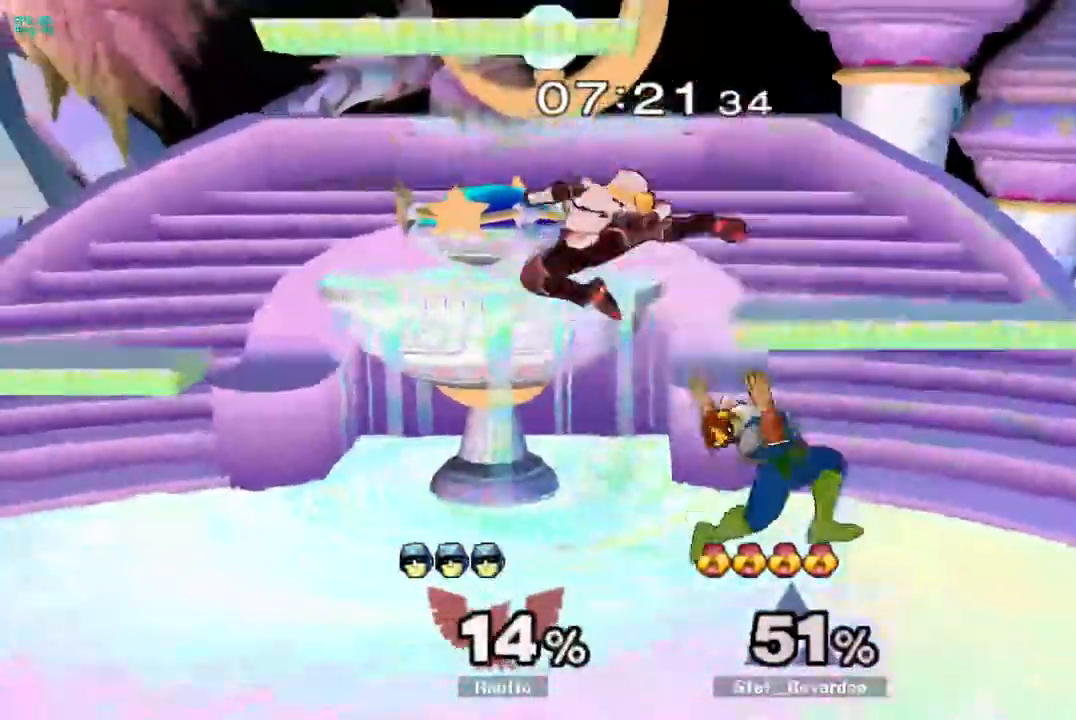
Gameplay with a controller (Nintendo layout); each line is a JSON object with the inputs held at the frame after it. "events" lists button and stick changes between this image and that frame as [ms after this image, input, new state], when the widget could be followed in between. Not read: L3 R3 Z.
{"buttons": ["A"], "left_stick": "left", "right_stick": "center", "events": [[67, "DPAD_RIGHT", "up"], [83, "A", "up"], [167, "left_stick", "center"], [233, "Y", "down"], [283, "Y", "up"], [300, "left_stick", "left"], [483, "A", "down"]]}
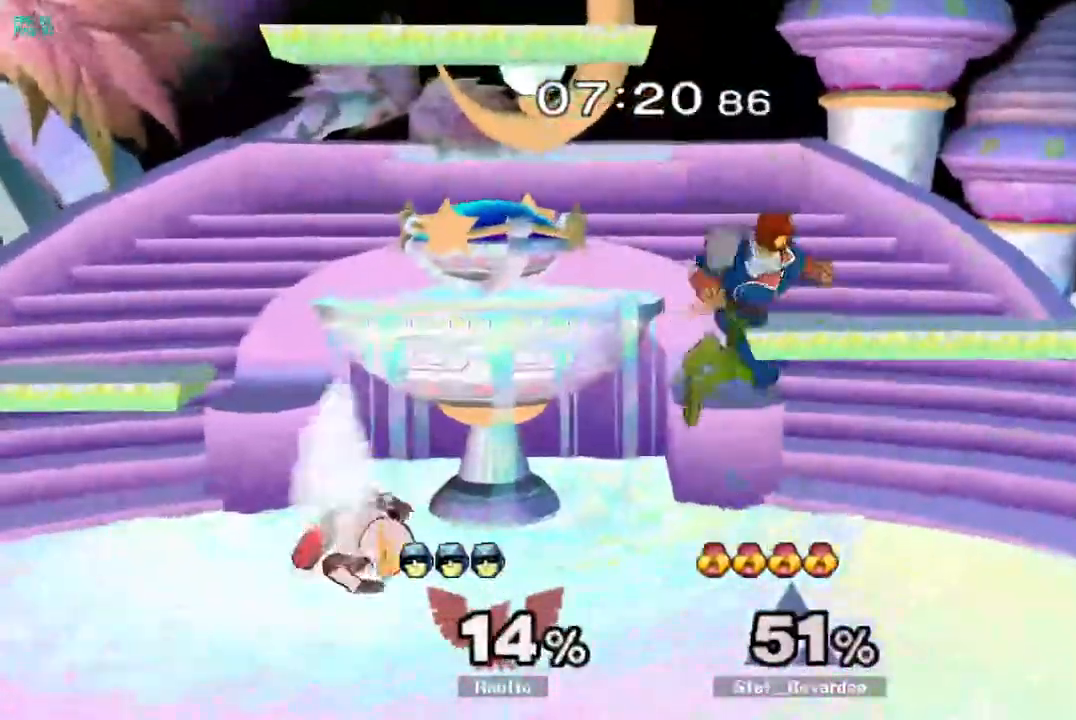
{"buttons": ["L1"], "left_stick": "right", "right_stick": "center", "events": [[200, "A", "up"], [217, "left_stick", "down"], [283, "L1", "down"], [350, "left_stick", "center"], [417, "left_stick", "right"]]}
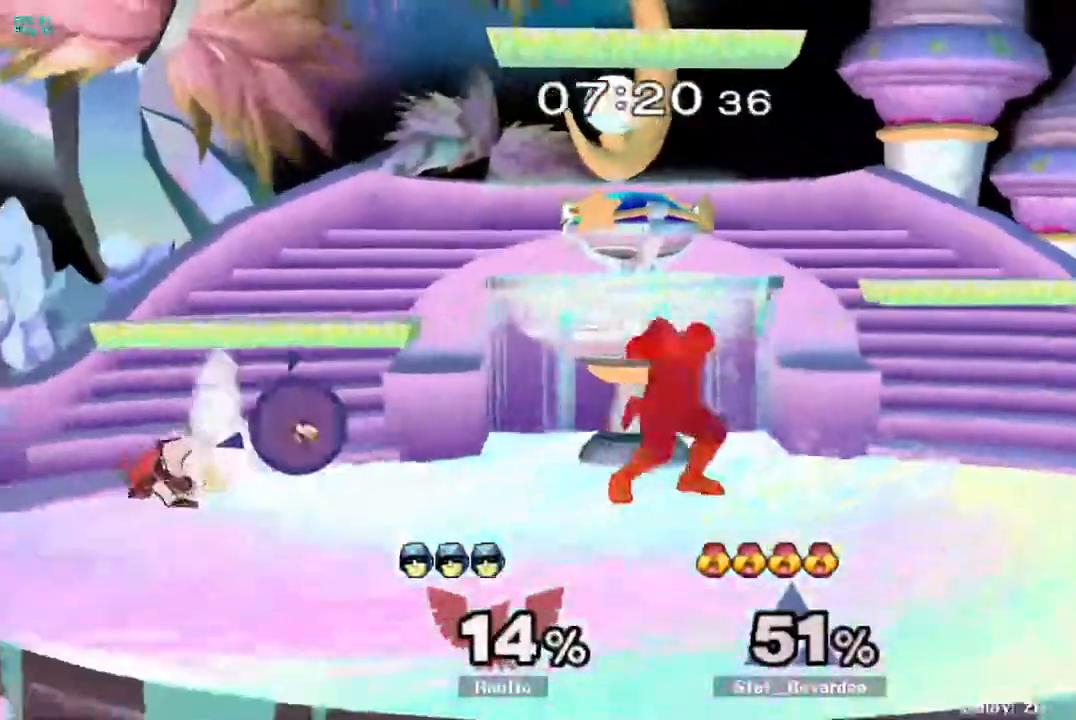
{"buttons": [], "left_stick": "center", "right_stick": "center", "events": [[50, "left_stick", "center"], [100, "left_stick", "right"], [433, "L1", "up"], [450, "left_stick", "center"]]}
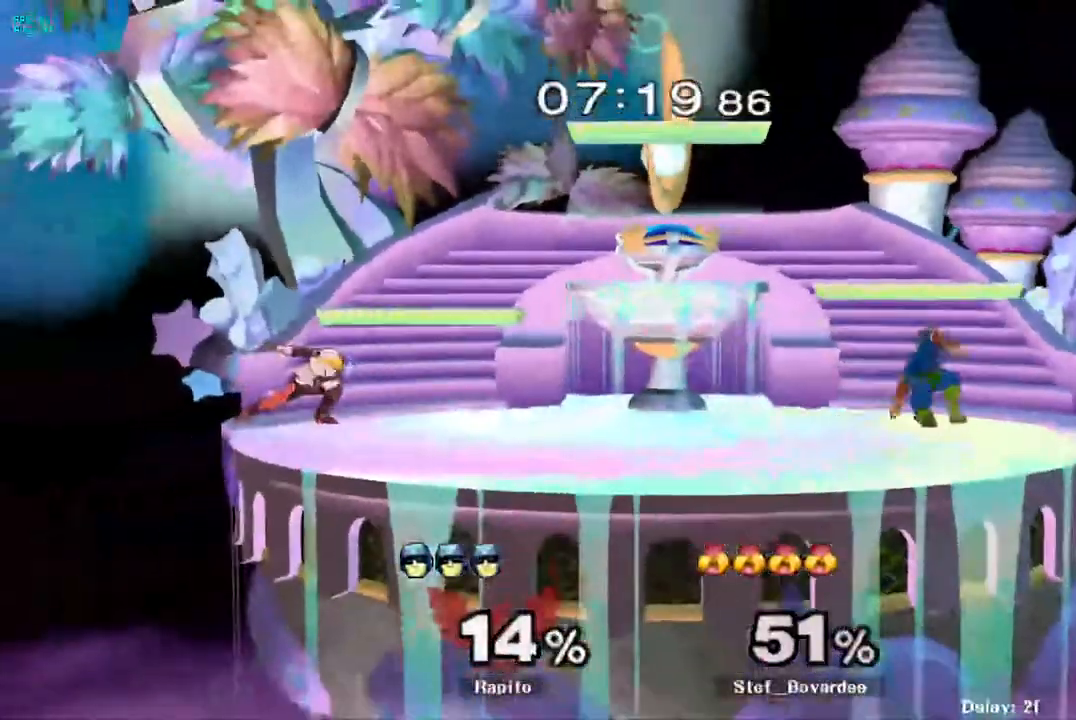
{"buttons": [], "left_stick": "center", "right_stick": "center", "events": []}